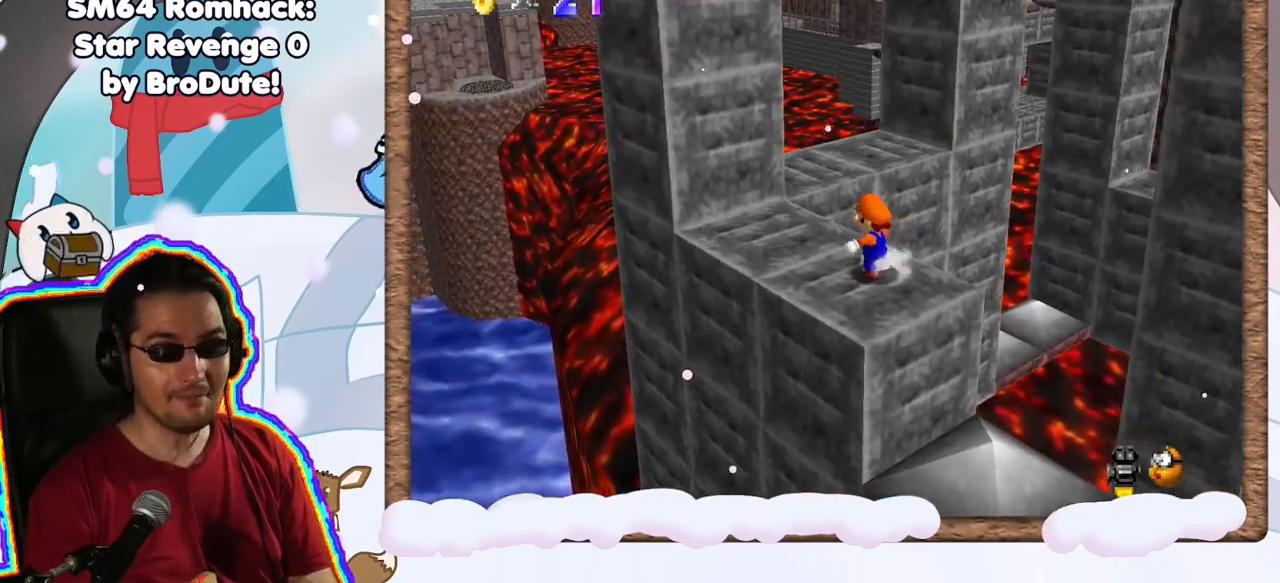
Gameplay with a controller (Nintendo layout); each line is a JSON object with the inputs held at the frame after it (dt_ms = milliseconds from this image to that frame). "events" lists button and stick changes between this image and that frame as [ms after this image, input, new state], when the widget could be followed in between. Not read: L3 R3.
{"dt_ms": 500, "buttons": ["A"], "left_stick": "up", "events": [[167, "left_stick", "up"], [283, "A", "down"]]}
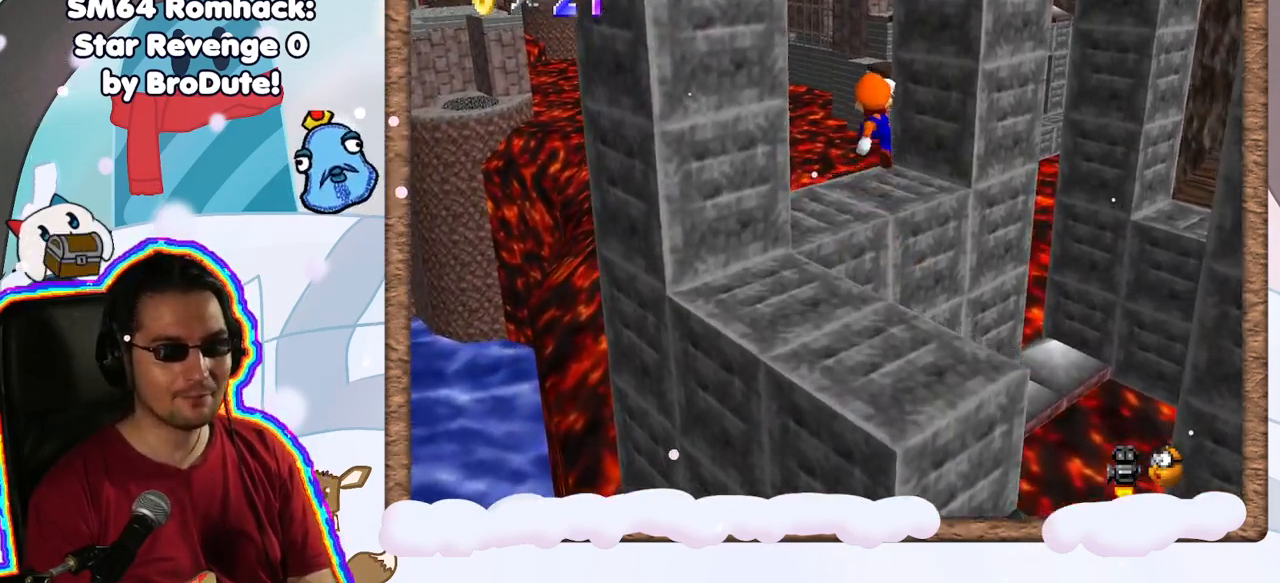
{"dt_ms": 500, "buttons": [], "left_stick": "center", "events": [[50, "A", "up"], [300, "C_LEFT", "down"], [317, "left_stick", "center"], [400, "C_LEFT", "up"]]}
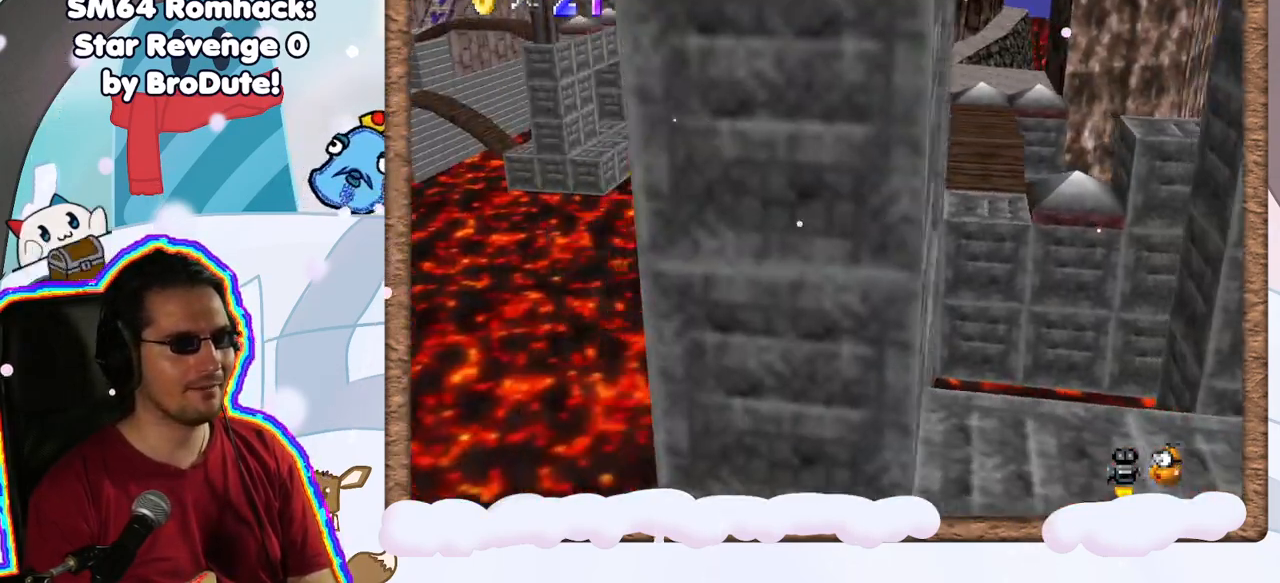
{"dt_ms": 500, "buttons": [], "left_stick": "center", "events": [[83, "C_LEFT", "down"], [167, "C_LEFT", "up"], [300, "C_LEFT", "down"], [383, "C_LEFT", "up"]]}
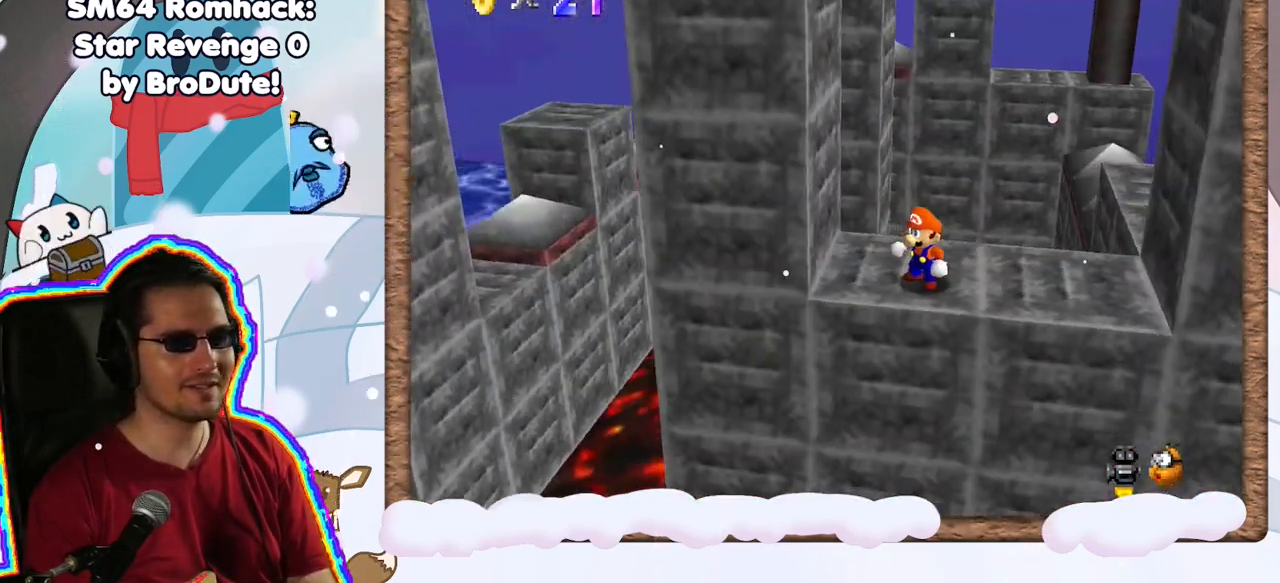
{"dt_ms": 500, "buttons": [], "left_stick": "center", "events": []}
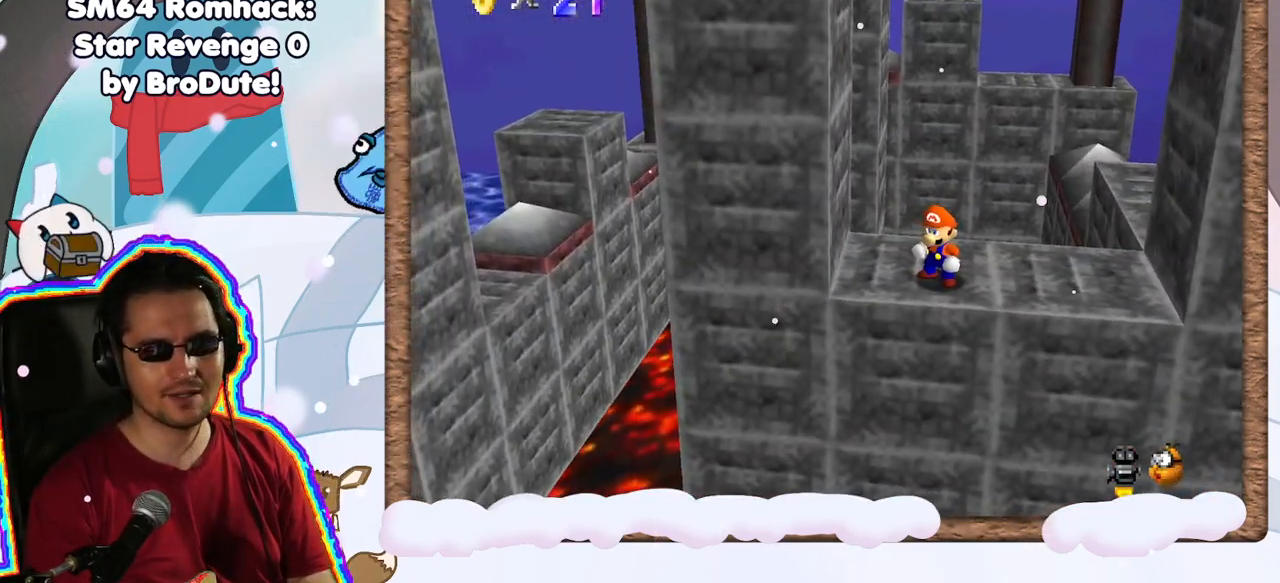
{"dt_ms": 500, "buttons": [], "left_stick": "right", "events": [[283, "left_stick", "right"]]}
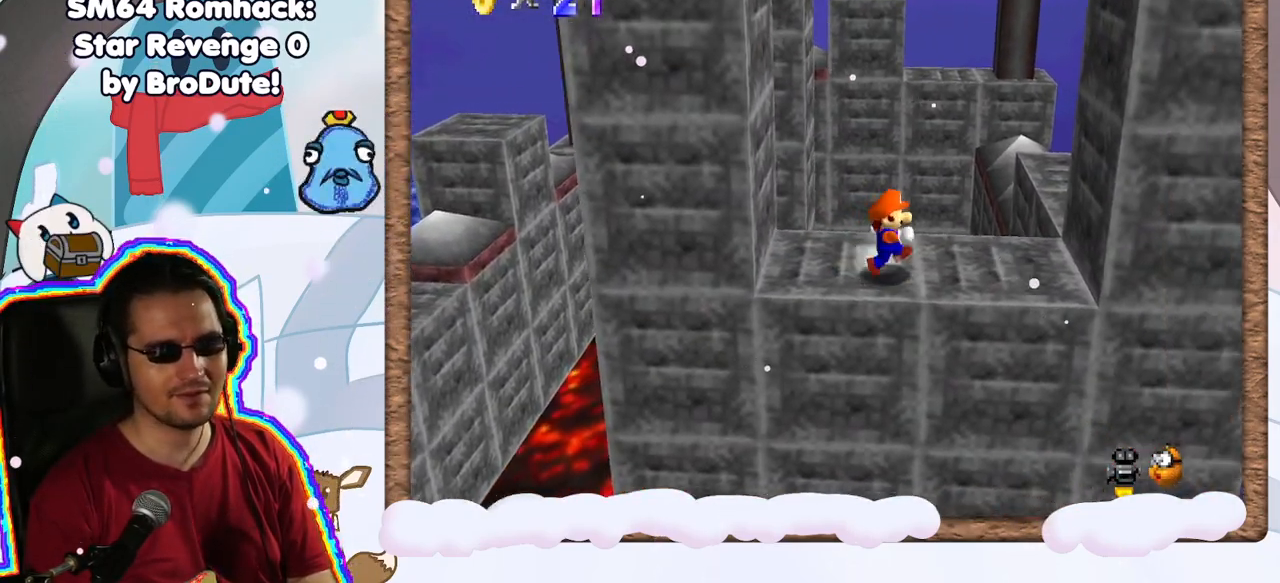
{"dt_ms": 500, "buttons": ["A"], "left_stick": "right", "events": [[333, "A", "down"]]}
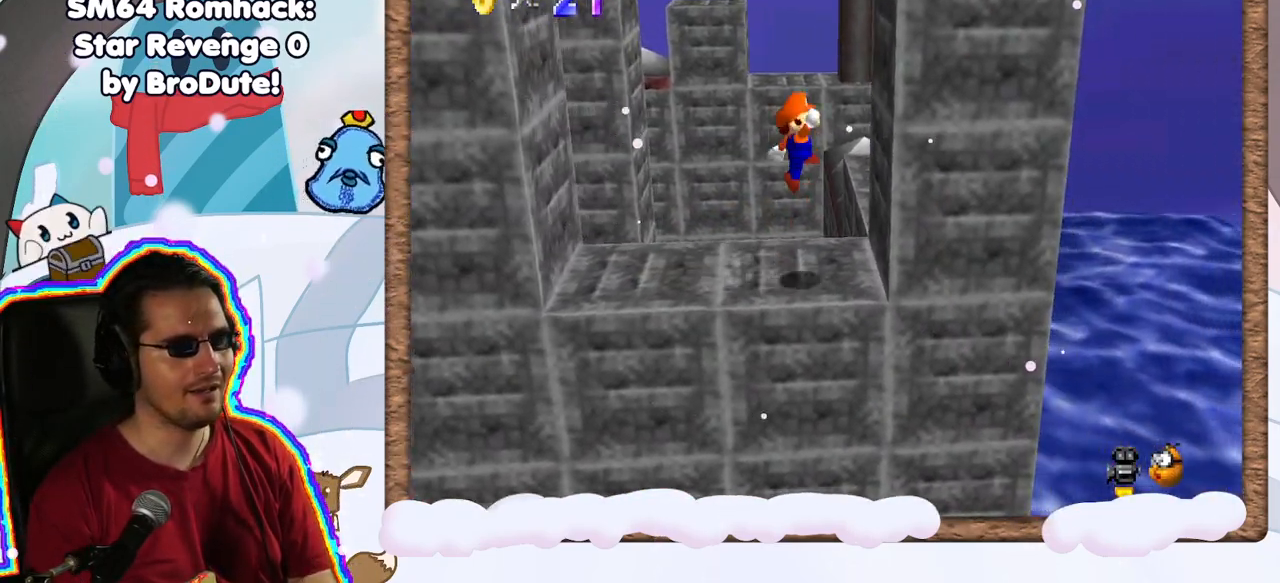
{"dt_ms": 500, "buttons": ["A"], "left_stick": "left", "events": [[83, "A", "up"], [233, "A", "down"], [300, "left_stick", "left"]]}
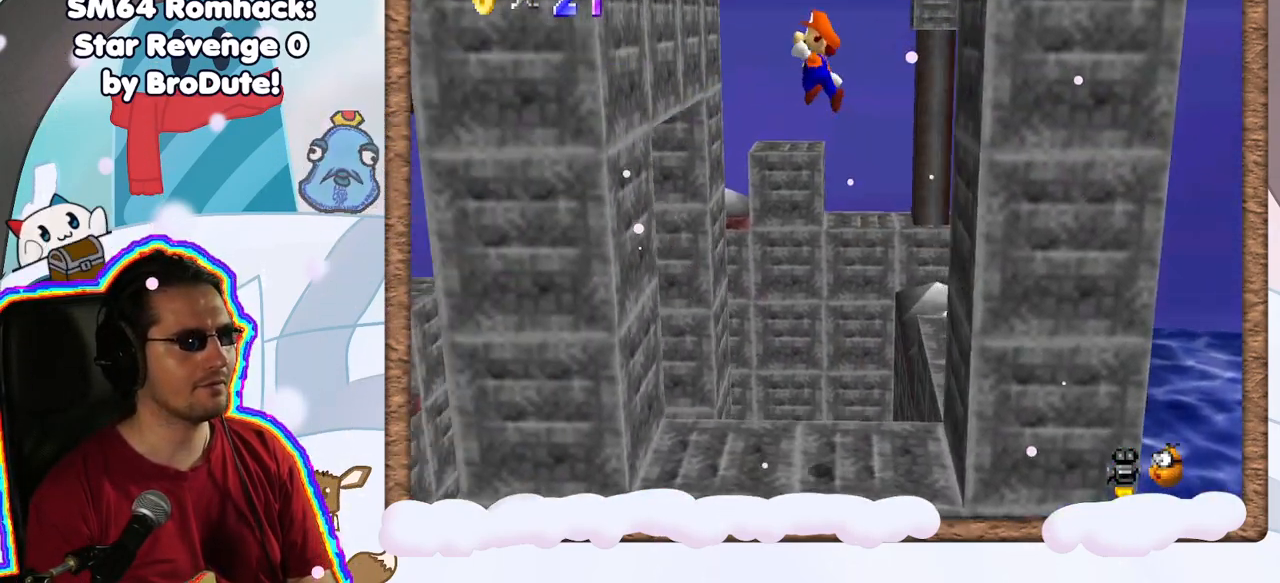
{"dt_ms": 500, "buttons": ["A"], "left_stick": "up", "events": [[217, "A", "up"], [367, "A", "down"], [383, "left_stick", "up-left"], [483, "left_stick", "up"]]}
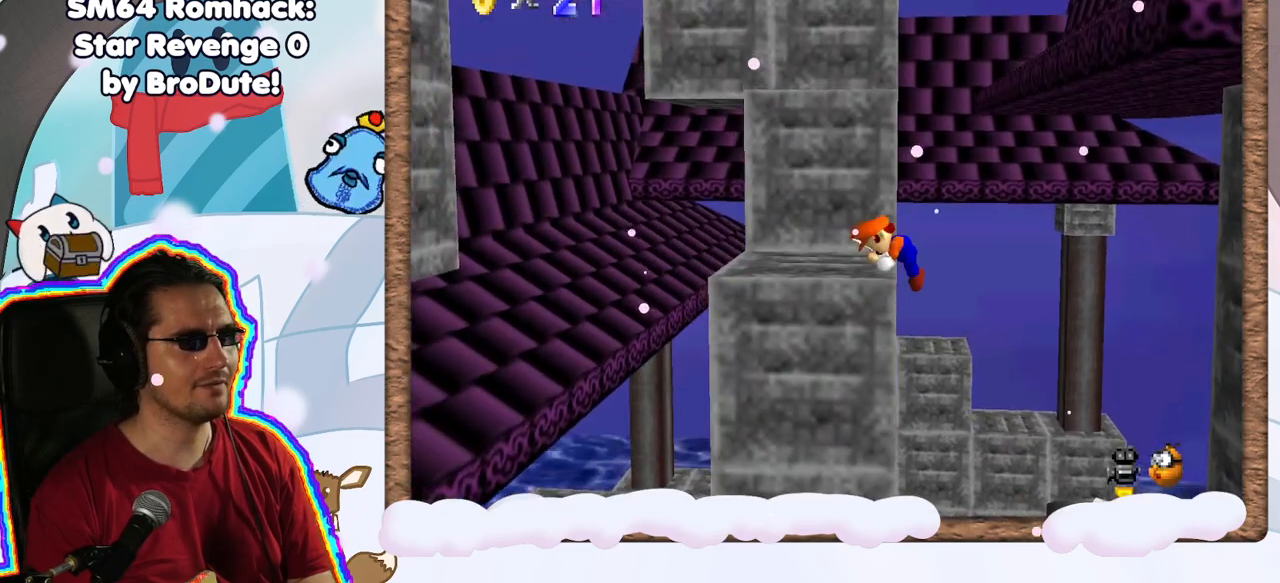
{"dt_ms": 500, "buttons": [], "left_stick": "up", "events": [[167, "left_stick", "center"], [183, "A", "up"], [500, "left_stick", "up"]]}
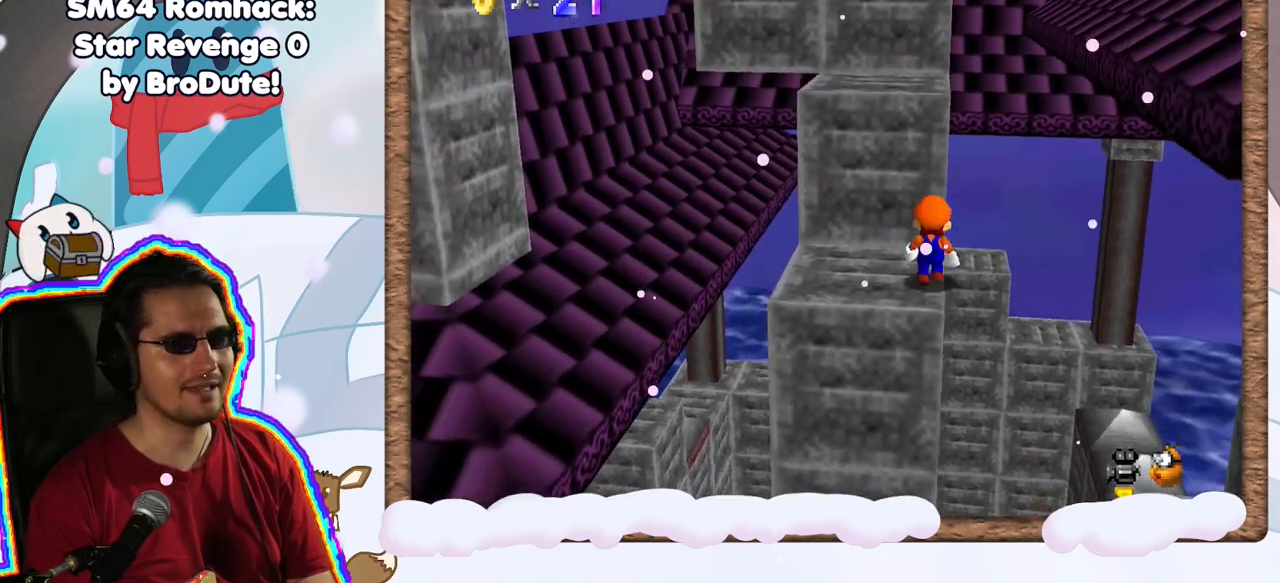
{"dt_ms": 500, "buttons": ["A"], "left_stick": "up-left", "events": [[150, "A", "down"], [333, "left_stick", "up-left"]]}
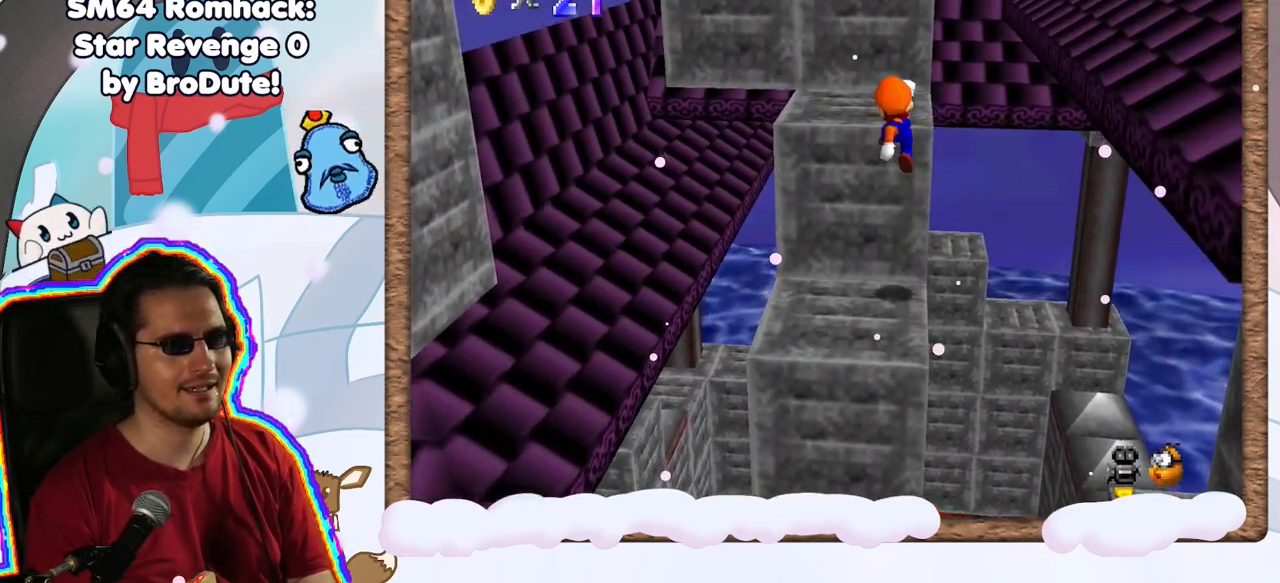
{"dt_ms": 500, "buttons": [], "left_stick": "up", "events": [[33, "A", "up"], [233, "left_stick", "up"], [267, "A", "down"], [383, "B", "down"], [433, "B", "up"], [483, "A", "up"]]}
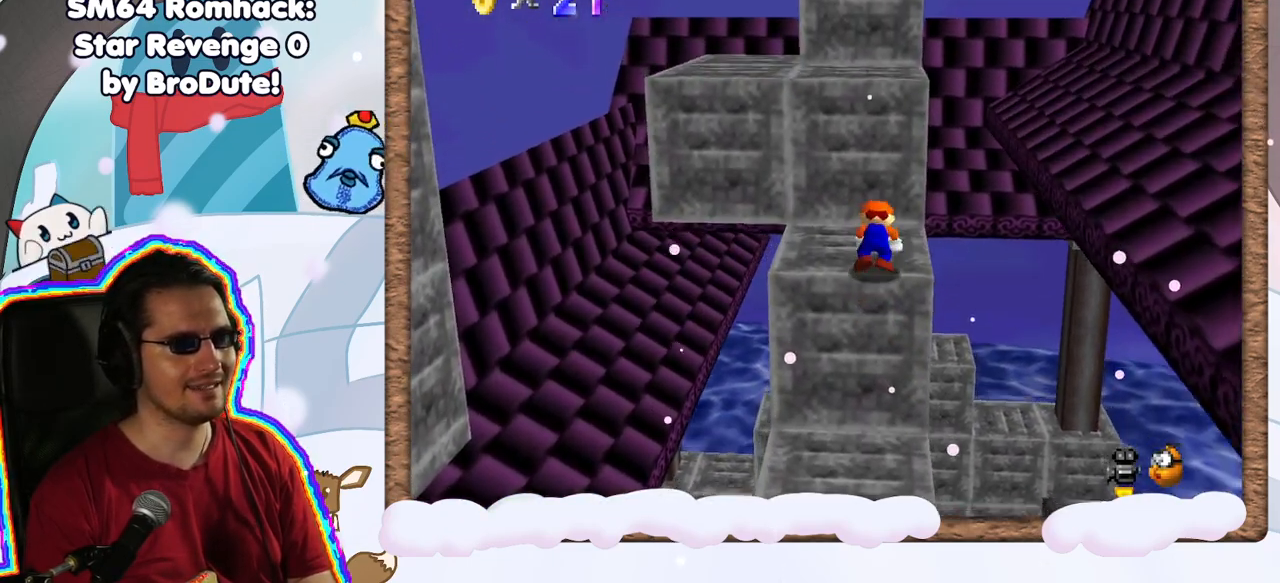
{"dt_ms": 500, "buttons": ["A"], "left_stick": "up", "events": [[50, "left_stick", "center"], [150, "left_stick", "up"], [483, "A", "down"]]}
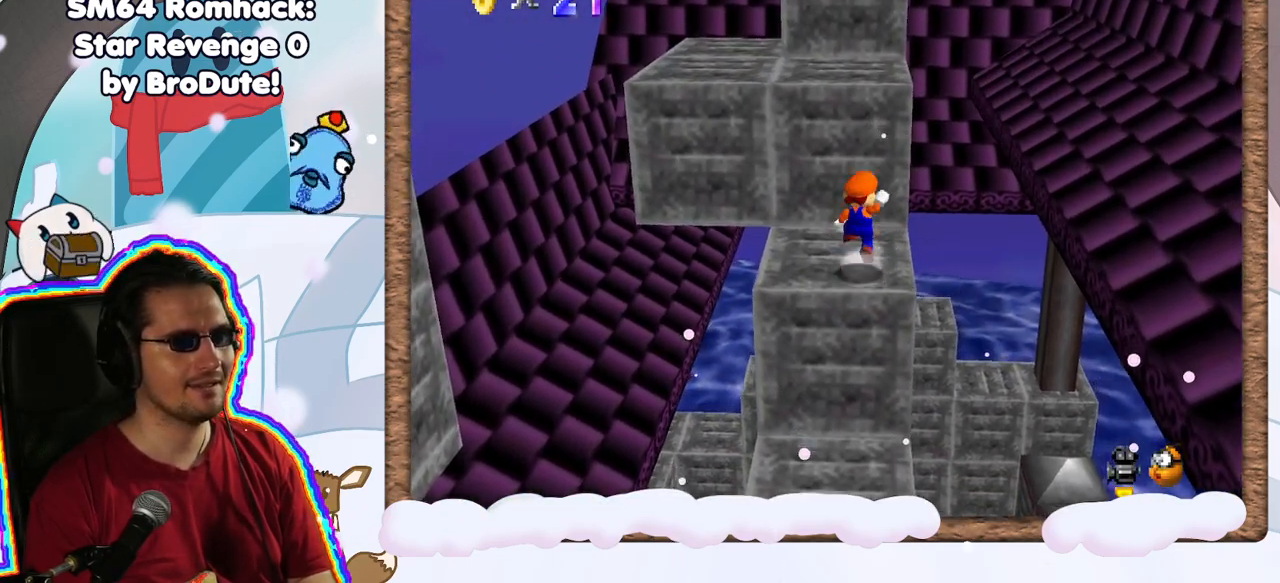
{"dt_ms": 500, "buttons": ["C_LEFT"], "left_stick": "center", "events": [[317, "A", "up"], [433, "left_stick", "center"], [500, "C_LEFT", "down"]]}
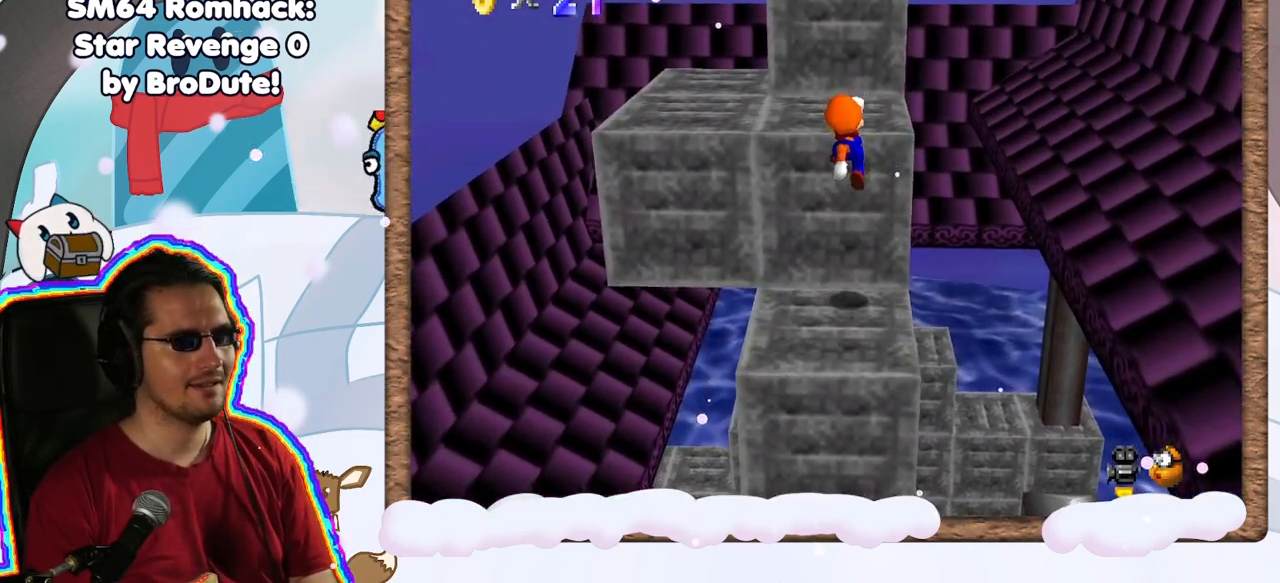
{"dt_ms": 500, "buttons": [], "left_stick": "left", "events": [[117, "C_LEFT", "up"], [367, "A", "down"], [400, "left_stick", "left"], [500, "A", "up"]]}
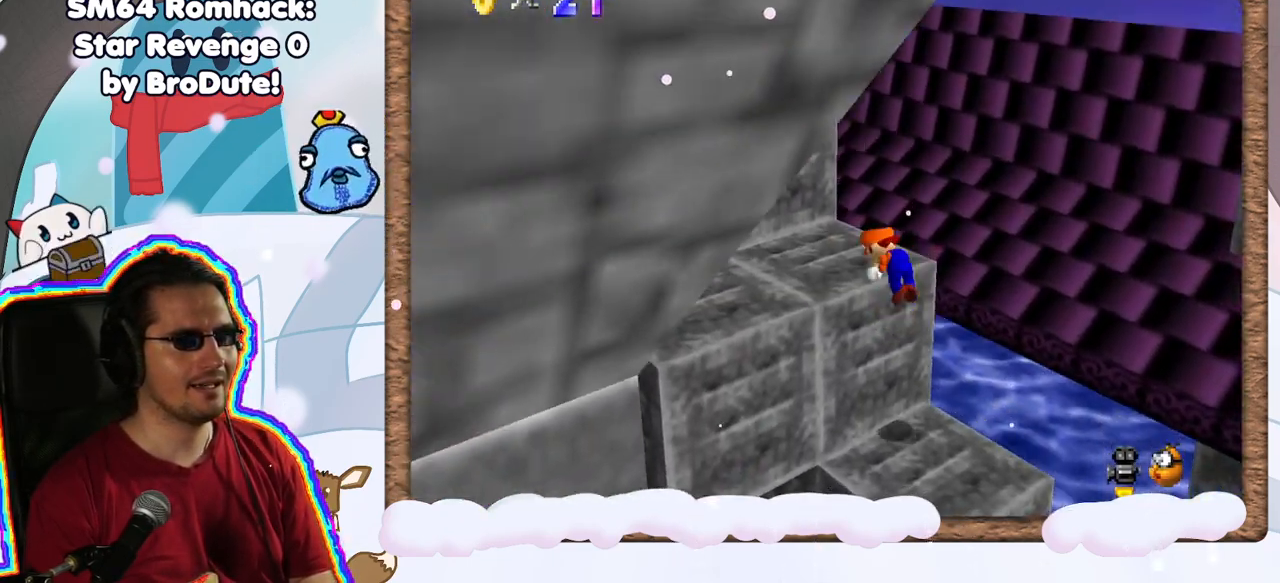
{"dt_ms": 500, "buttons": [], "left_stick": "down-left", "events": [[233, "C_LEFT", "down"], [350, "C_LEFT", "up"], [367, "Z", "down"], [417, "Z", "up"], [467, "left_stick", "down-left"]]}
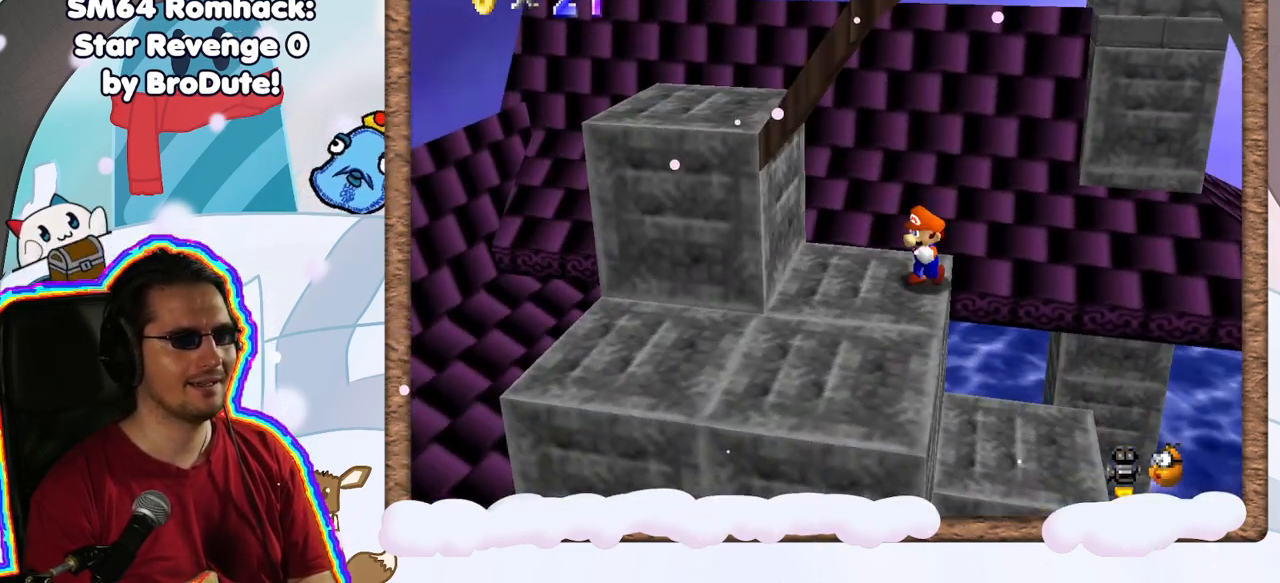
{"dt_ms": 500, "buttons": [], "left_stick": "down-left", "events": []}
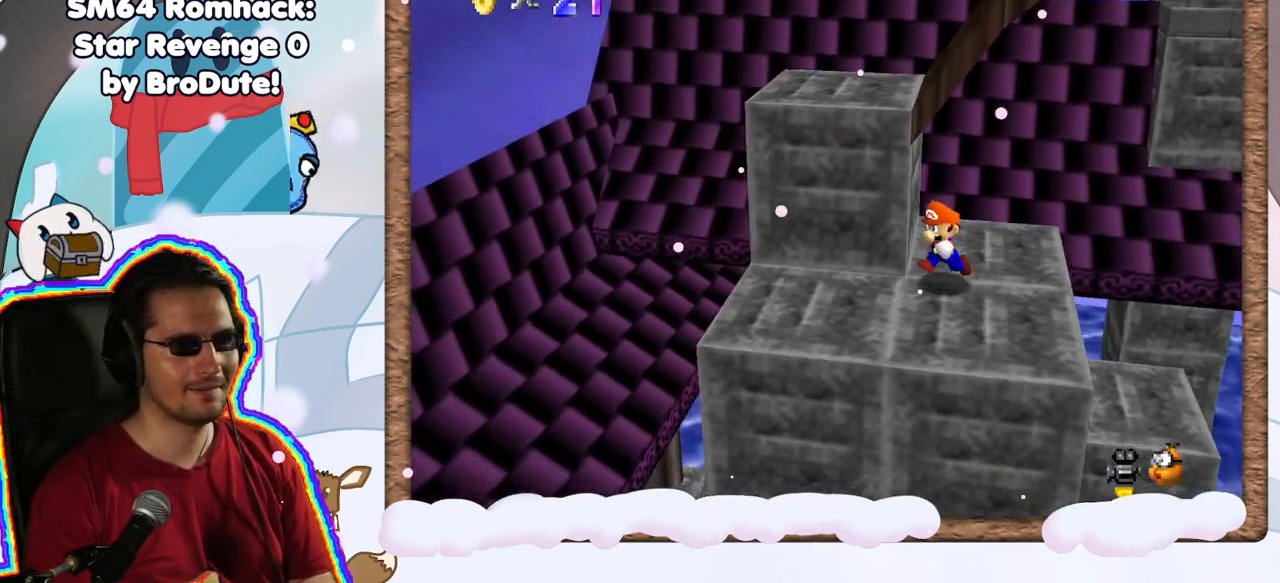
{"dt_ms": 500, "buttons": ["A"], "left_stick": "left", "events": [[233, "left_stick", "up"], [300, "A", "down"], [500, "left_stick", "left"]]}
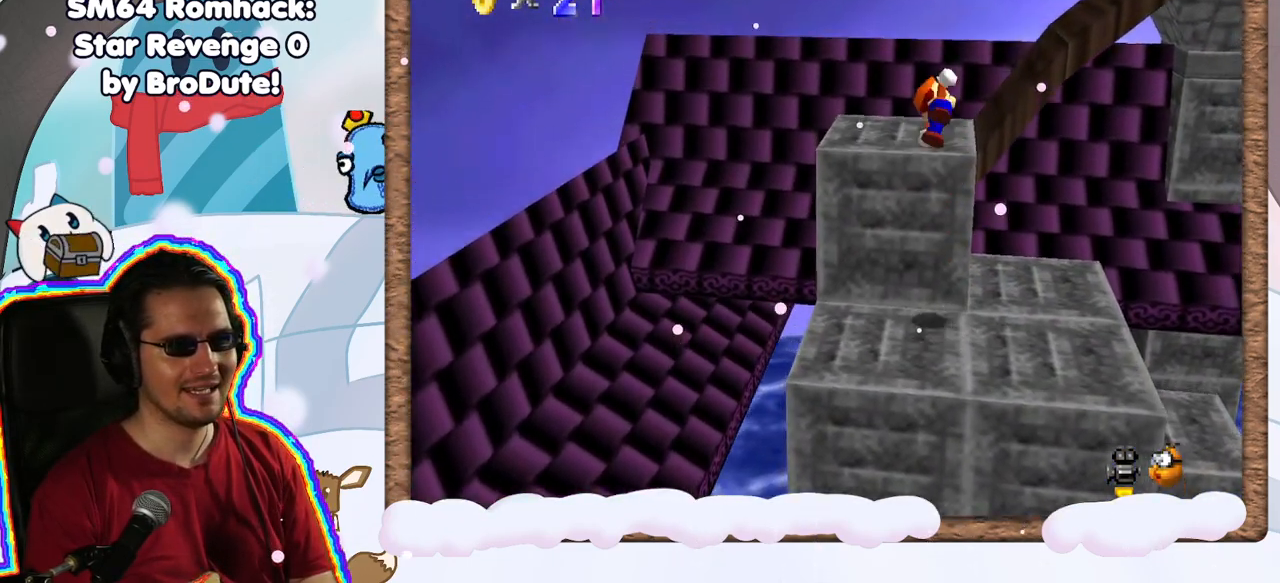
{"dt_ms": 500, "buttons": [], "left_stick": "center", "events": [[33, "left_stick", "down-left"], [50, "A", "up"], [217, "C_LEFT", "down"], [217, "left_stick", "up-left"], [383, "C_LEFT", "up"], [383, "left_stick", "center"]]}
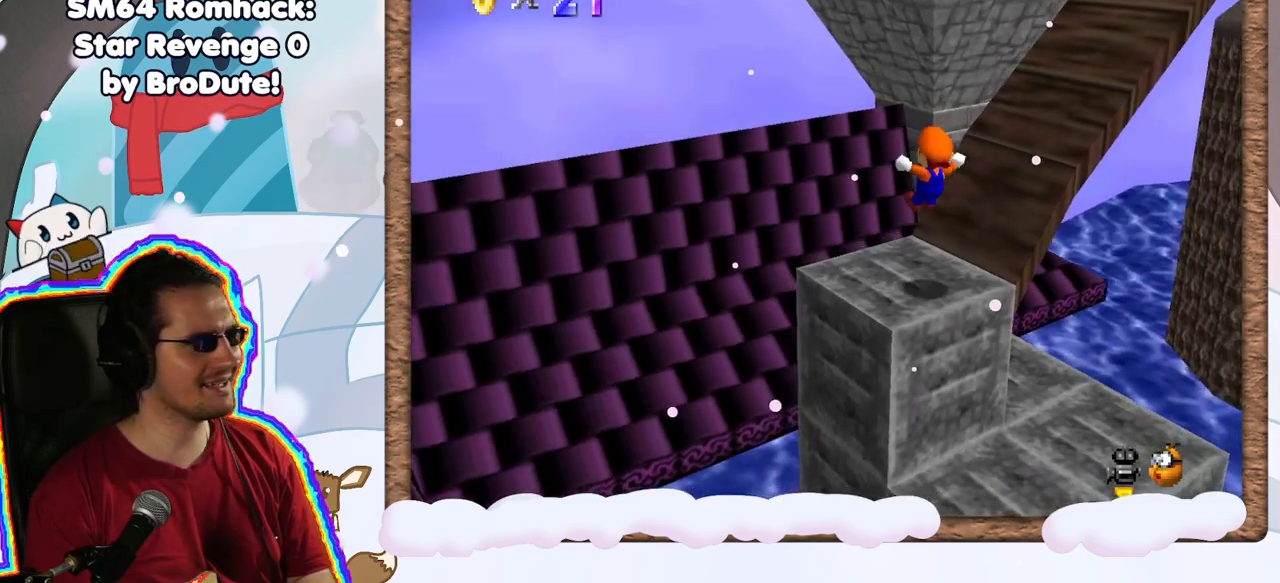
{"dt_ms": 500, "buttons": [], "left_stick": "center", "events": [[350, "C_RIGHT", "down"], [483, "C_RIGHT", "up"]]}
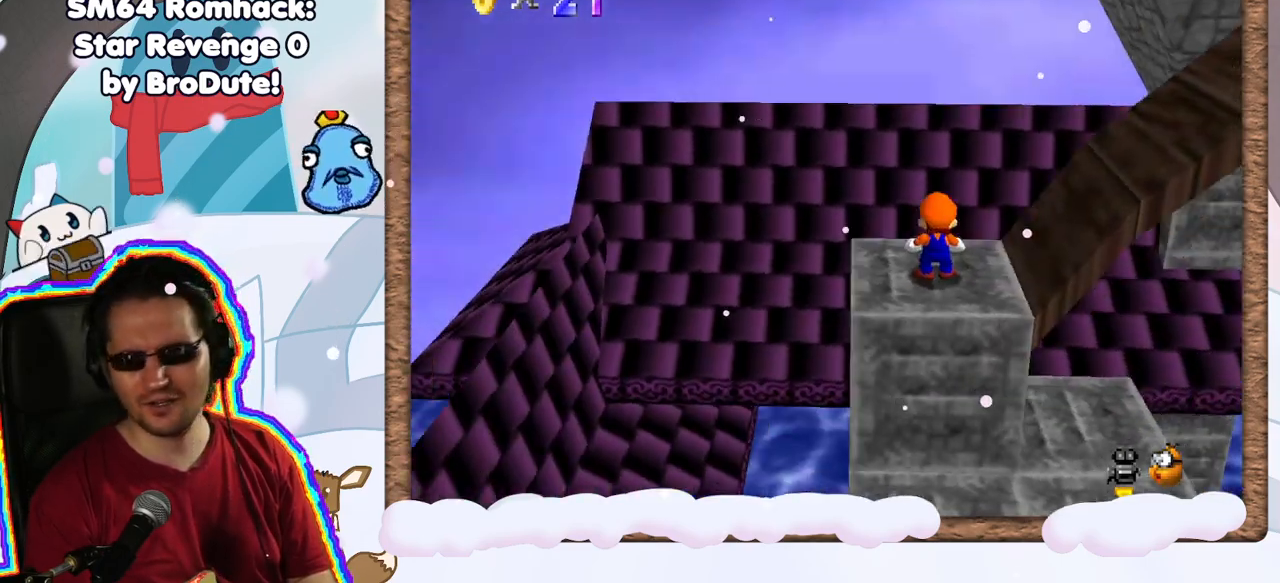
{"dt_ms": 500, "buttons": [], "left_stick": "right", "events": [[267, "left_stick", "right"]]}
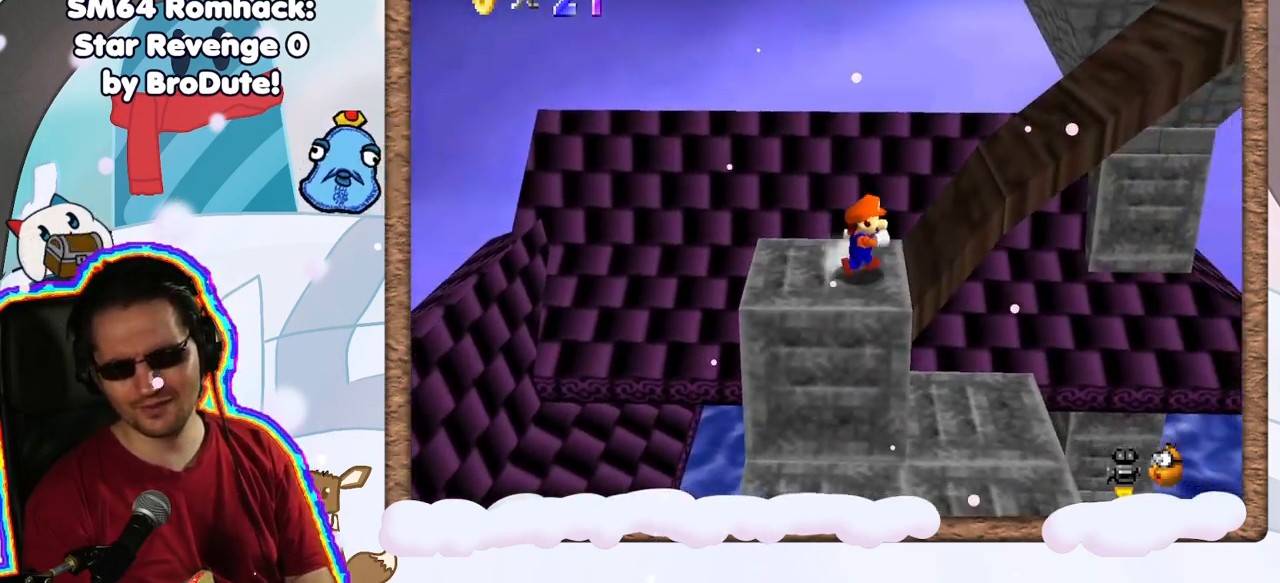
{"dt_ms": 500, "buttons": [], "left_stick": "right", "events": [[67, "A", "down"], [417, "A", "up"]]}
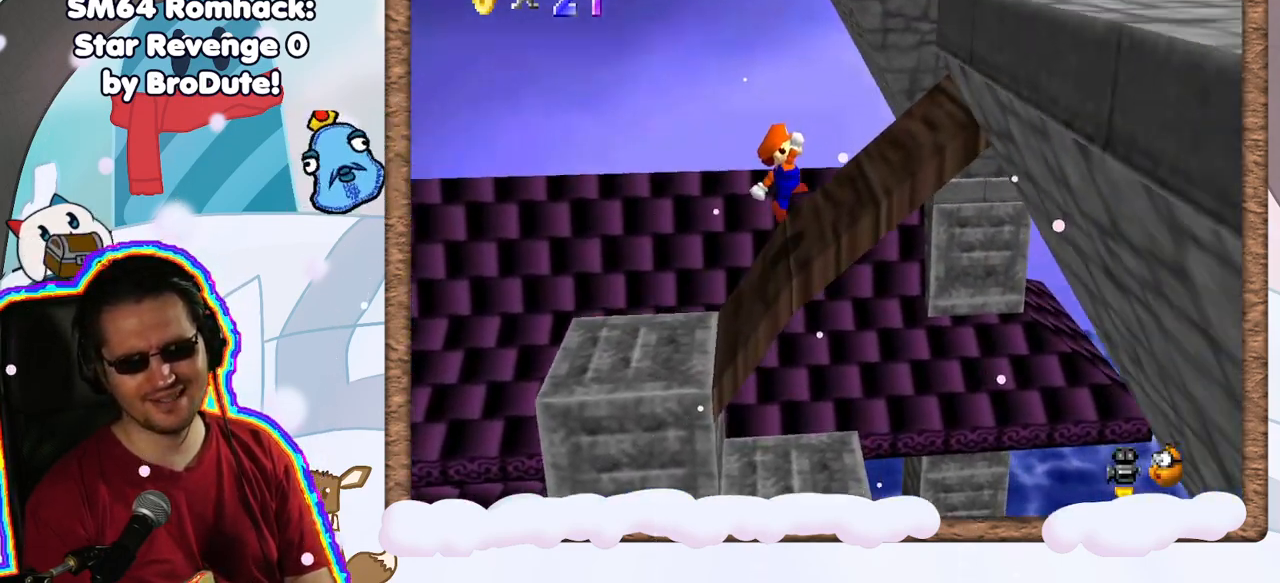
{"dt_ms": 500, "buttons": ["C_LEFT"], "left_stick": "center", "events": [[350, "left_stick", "center"], [483, "C_LEFT", "down"]]}
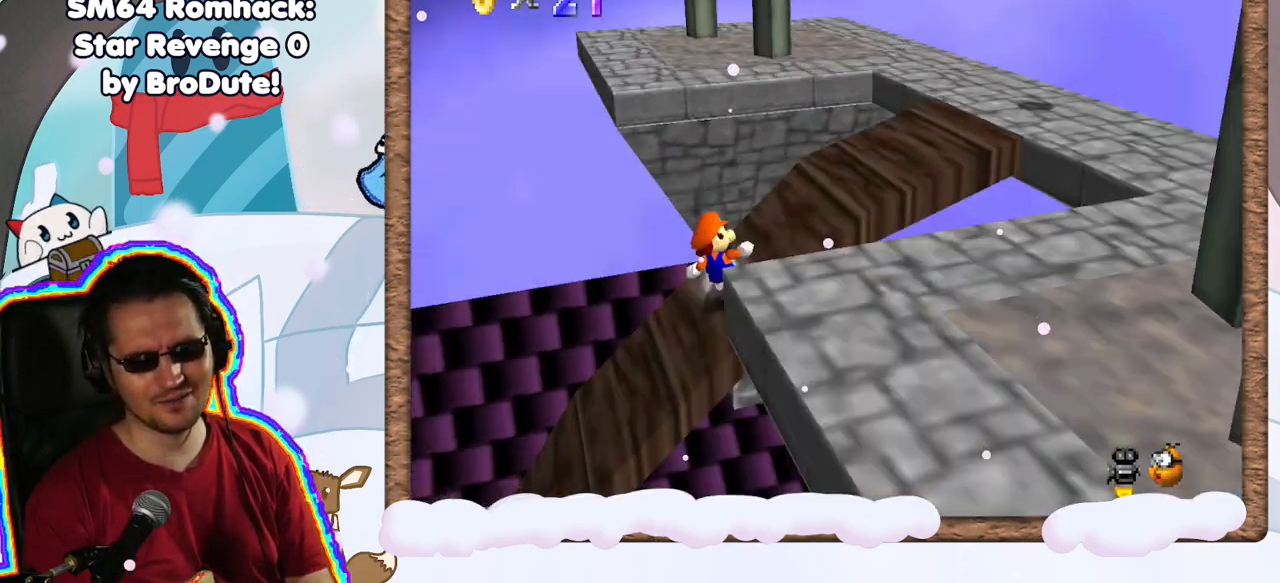
{"dt_ms": 500, "buttons": [], "left_stick": "up-right", "events": [[67, "C_LEFT", "up"], [350, "left_stick", "up-right"]]}
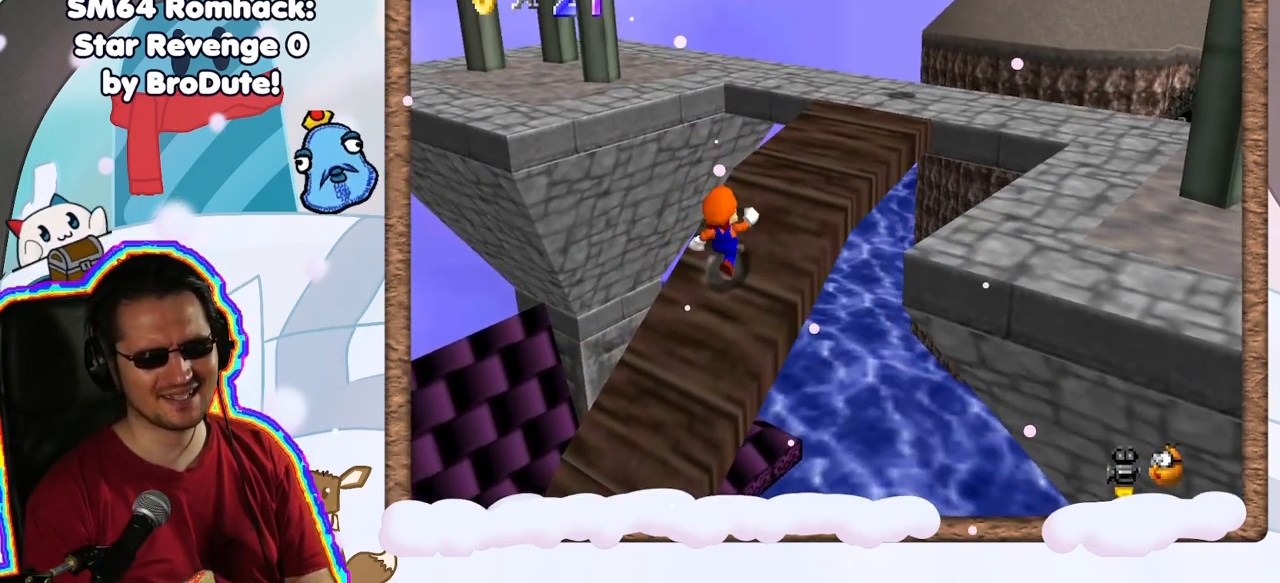
{"dt_ms": 500, "buttons": [], "left_stick": "up-right", "events": []}
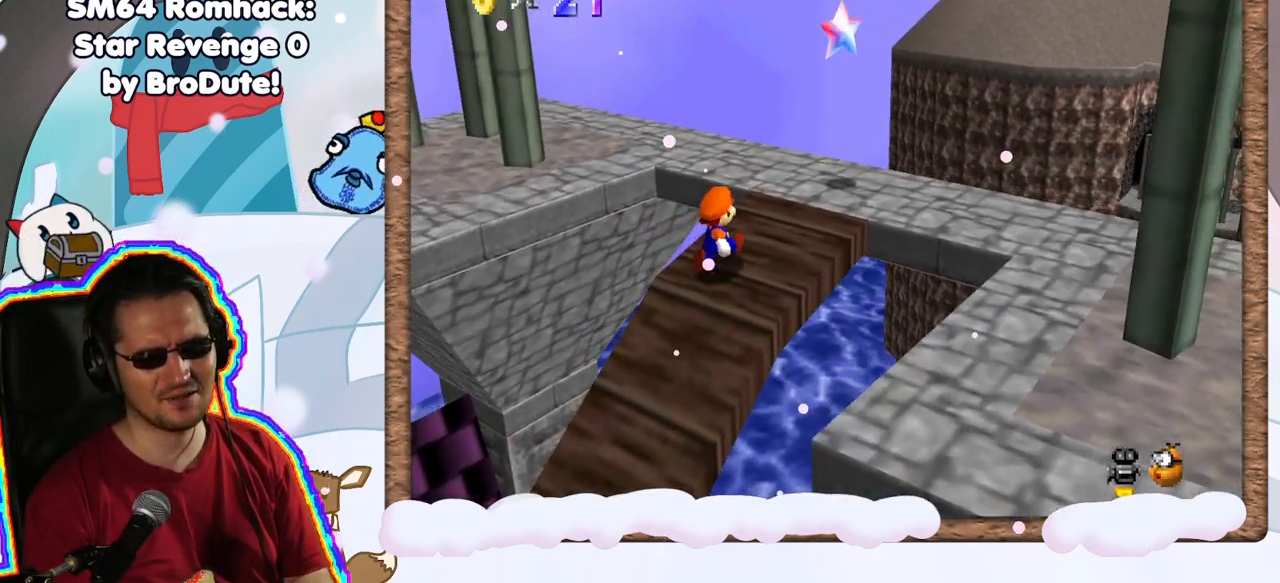
{"dt_ms": 1000, "buttons": [], "left_stick": "center", "events": [[350, "A", "down"], [400, "left_stick", "center"], [483, "R1", "down"], [483, "Z", "down"], [533, "R1", "up"], [567, "A", "up"], [933, "Z", "up"]]}
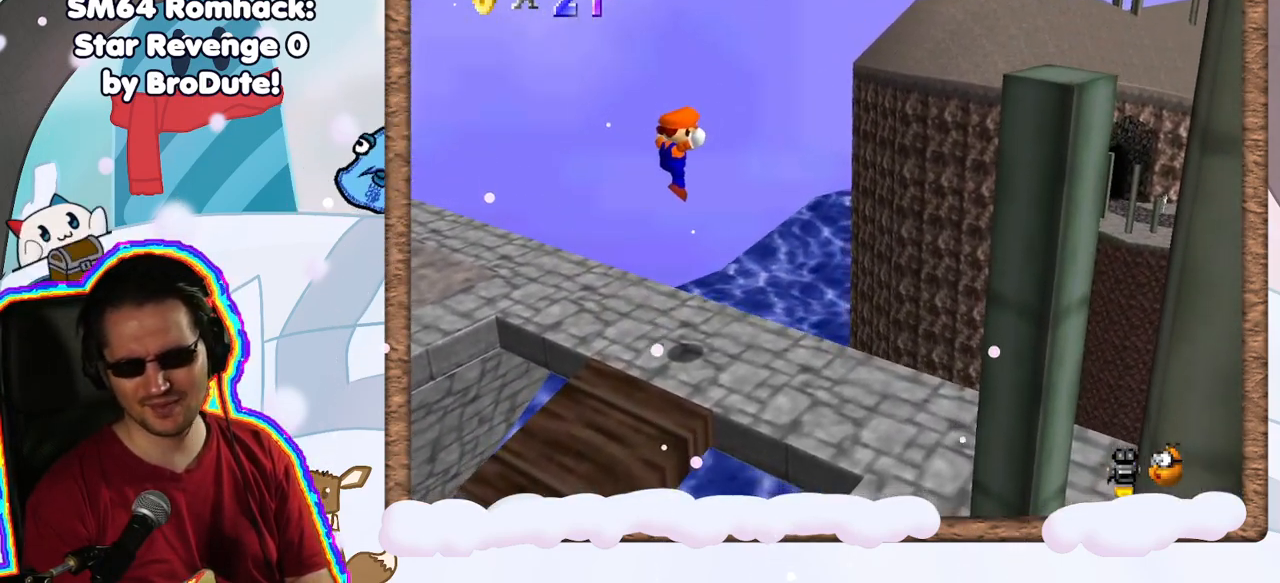
{"dt_ms": 500, "buttons": [], "left_stick": "center", "events": []}
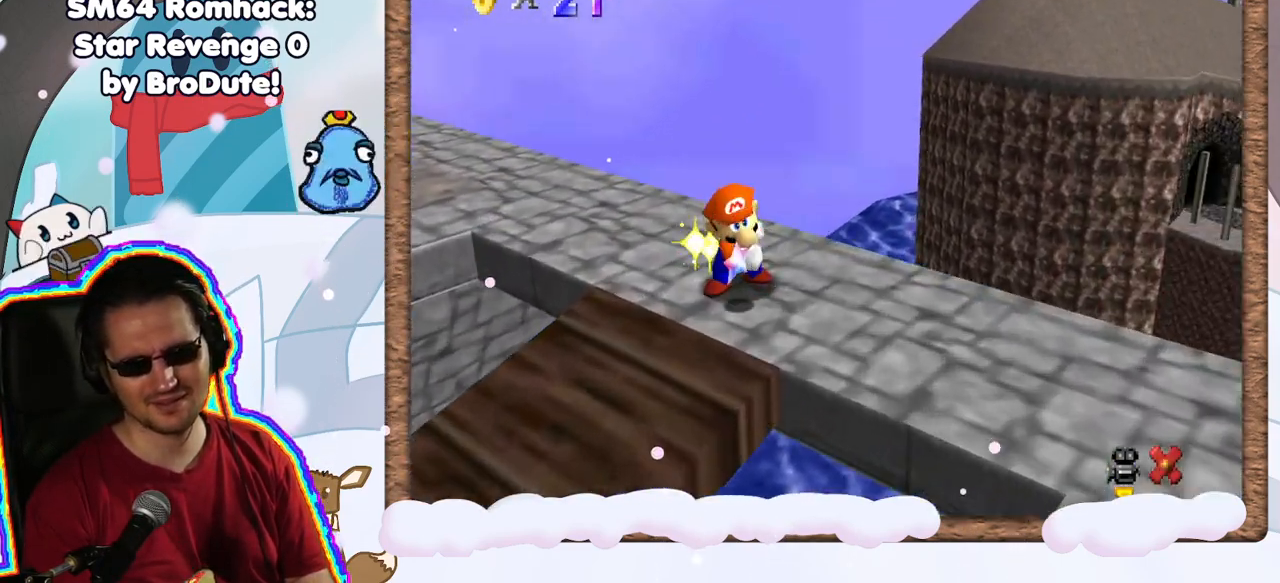
{"dt_ms": 500, "buttons": [], "left_stick": "center", "events": []}
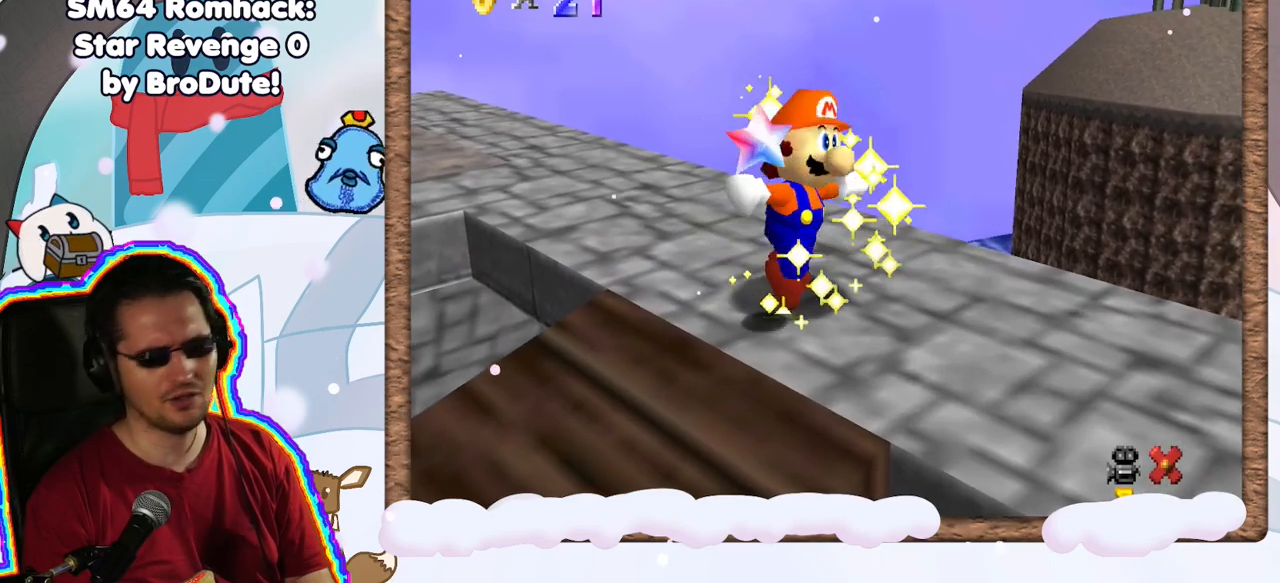
{"dt_ms": 500, "buttons": [], "left_stick": "center", "events": []}
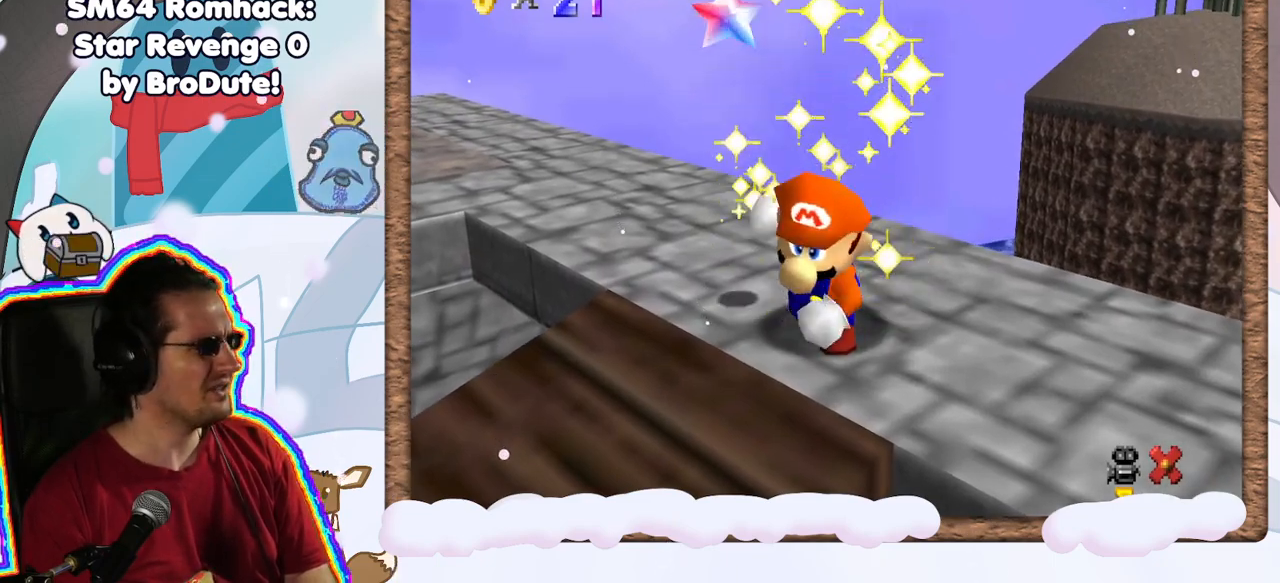
{"dt_ms": 500, "buttons": [], "left_stick": "center", "events": [[50, "B", "down"], [133, "B", "up"]]}
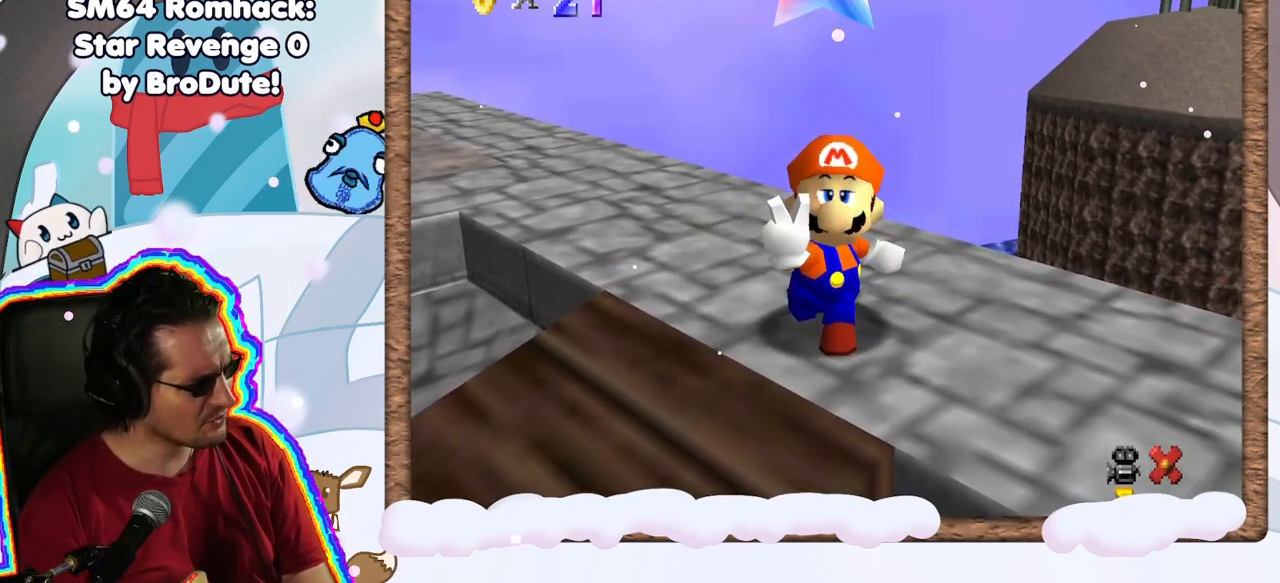
{"dt_ms": 500, "buttons": [], "left_stick": "center", "events": []}
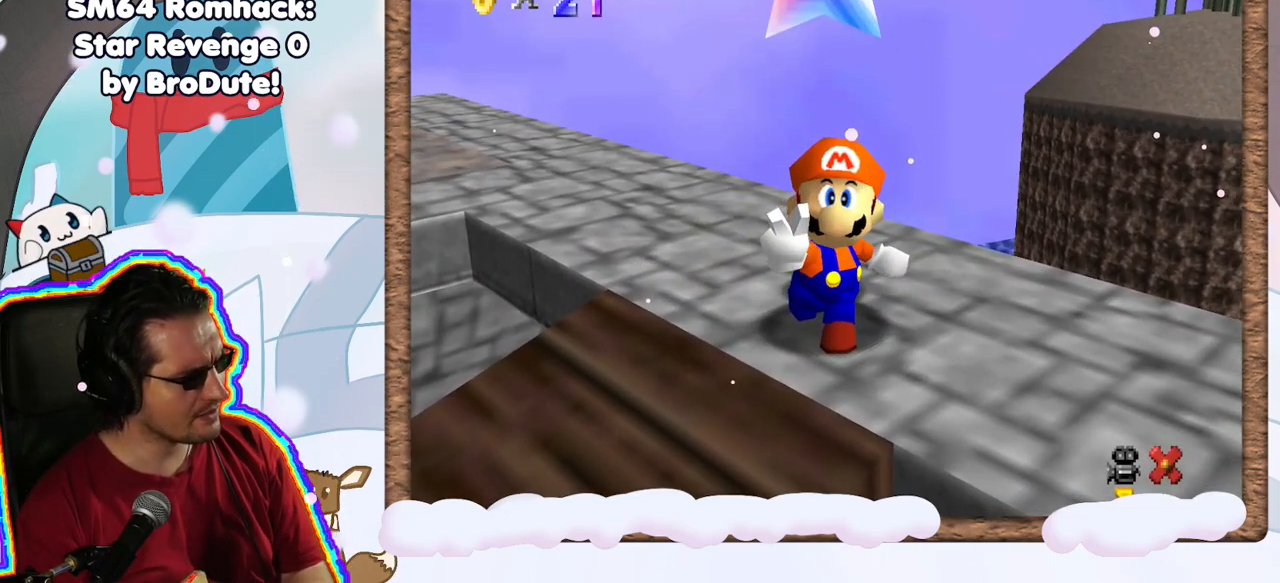
{"dt_ms": 500, "buttons": [], "left_stick": "center", "events": []}